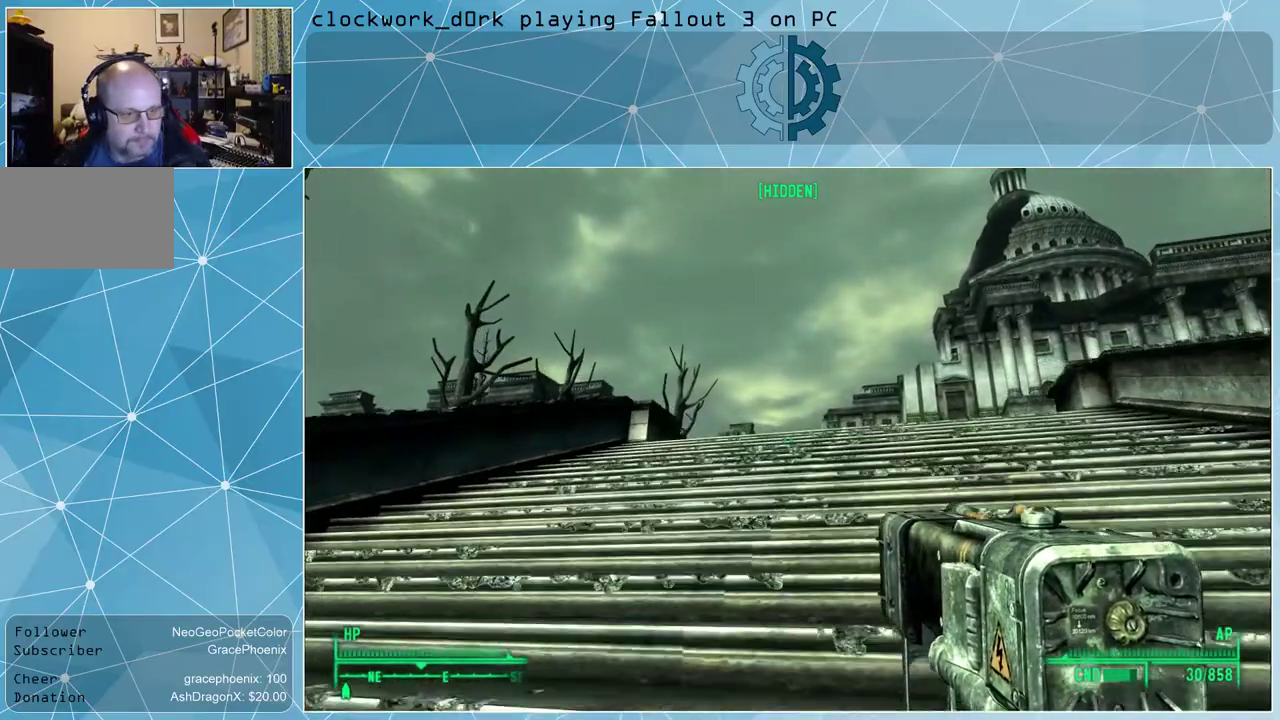
Gameplay with keyboard and mouse; each line is a JSON object with the keys and mouse buttons held at the frame after it. "events" lists presses ("down") and releases ("up") of "1", "2", "3", "4", "5", "a", "alt", "c", "ctrl", "d", "e", "f", "q", "r", "s", "shift", "space", "tab", "v", "w", "x", "z", "mouse_left", "mouse_wheel" and "mouse_right" between this image and that frame as [ms after this image, input, new state], when the widget could be followed in between. "mouse_left", "mouse_wheel", "mouse_right" = the "left", "wheel", "right" buttons of the "mouse" list. No other keys are recorded. "wheel" means that the mouse wheel is clicked or scrolled. Not read: mouse_move other_keys.
{"keys": ["w"], "mouse": [], "events": []}
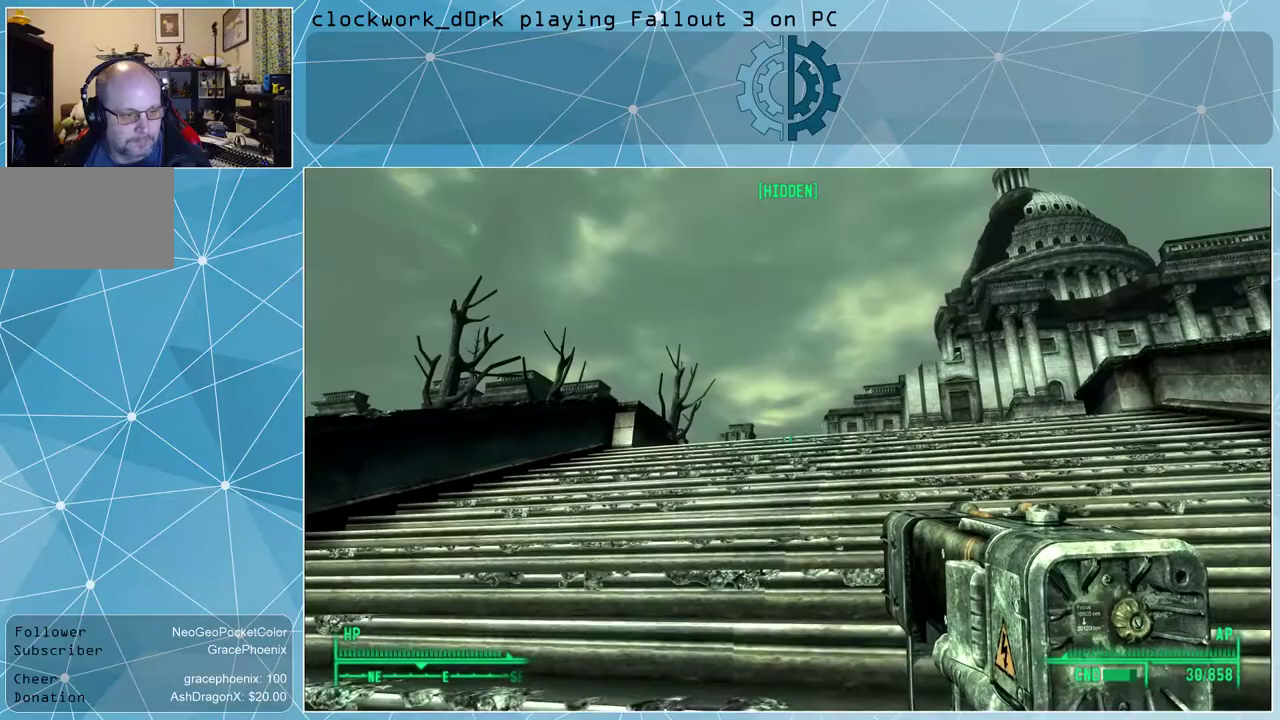
{"keys": ["a", "w"], "mouse": [], "events": [[267, "a", "down"]]}
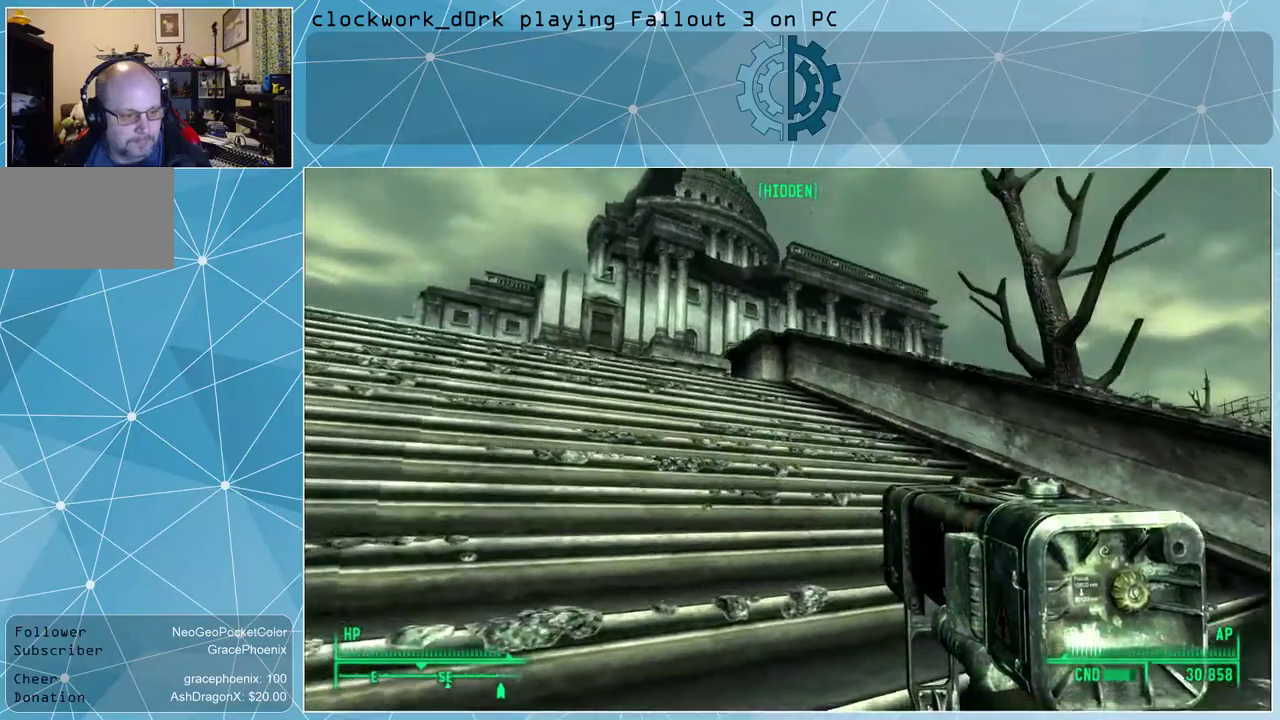
{"keys": ["a", "w"], "mouse": [], "events": []}
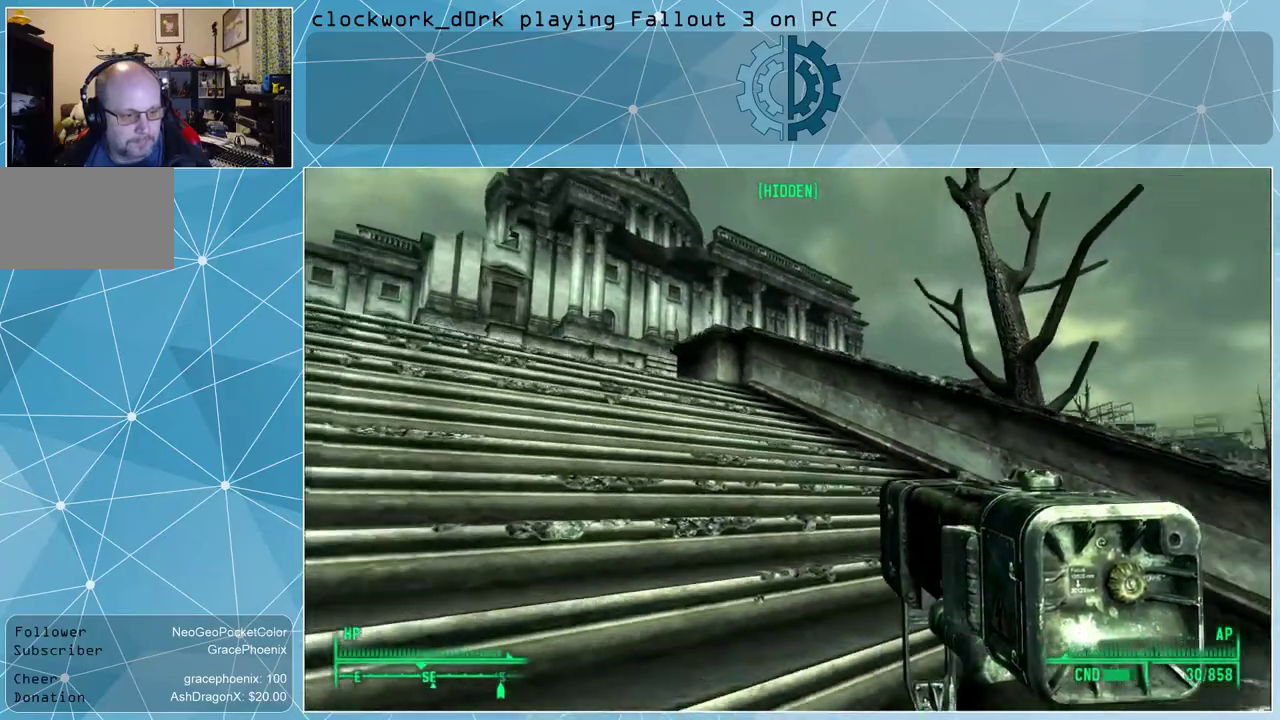
{"keys": [], "mouse": [], "events": [[367, "w", "up"], [500, "a", "up"]]}
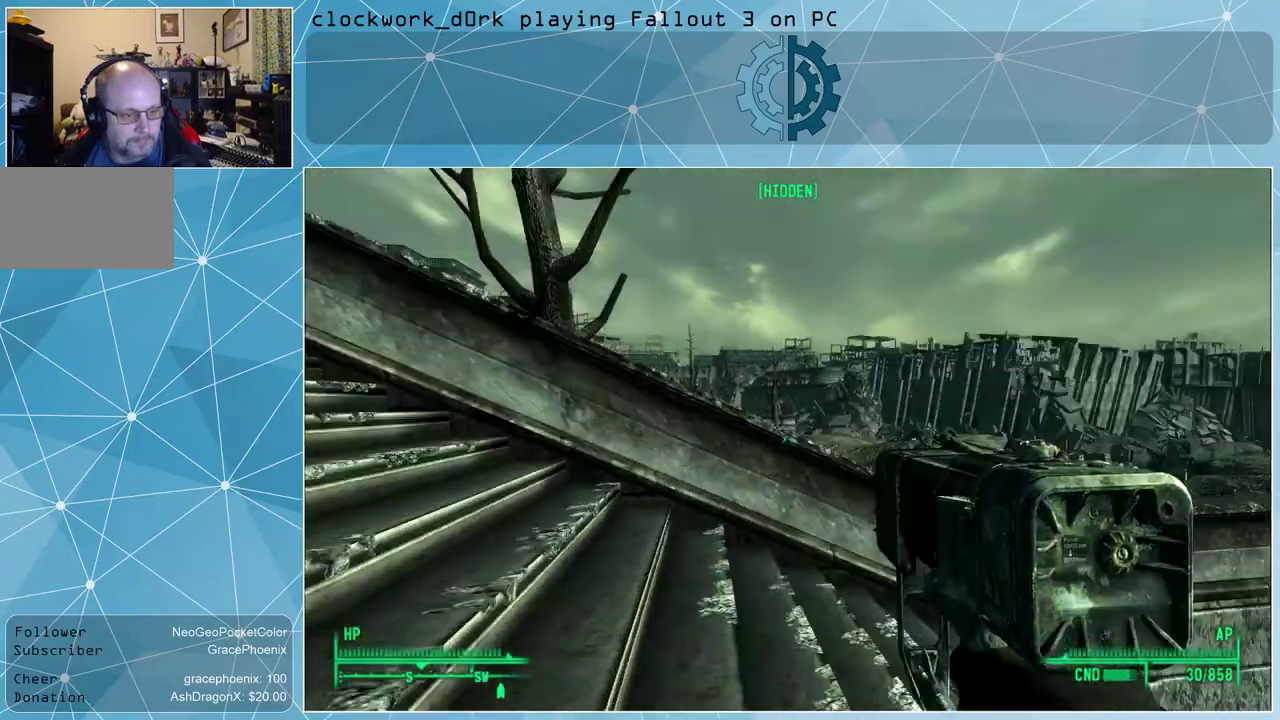
{"keys": [], "mouse": [], "events": []}
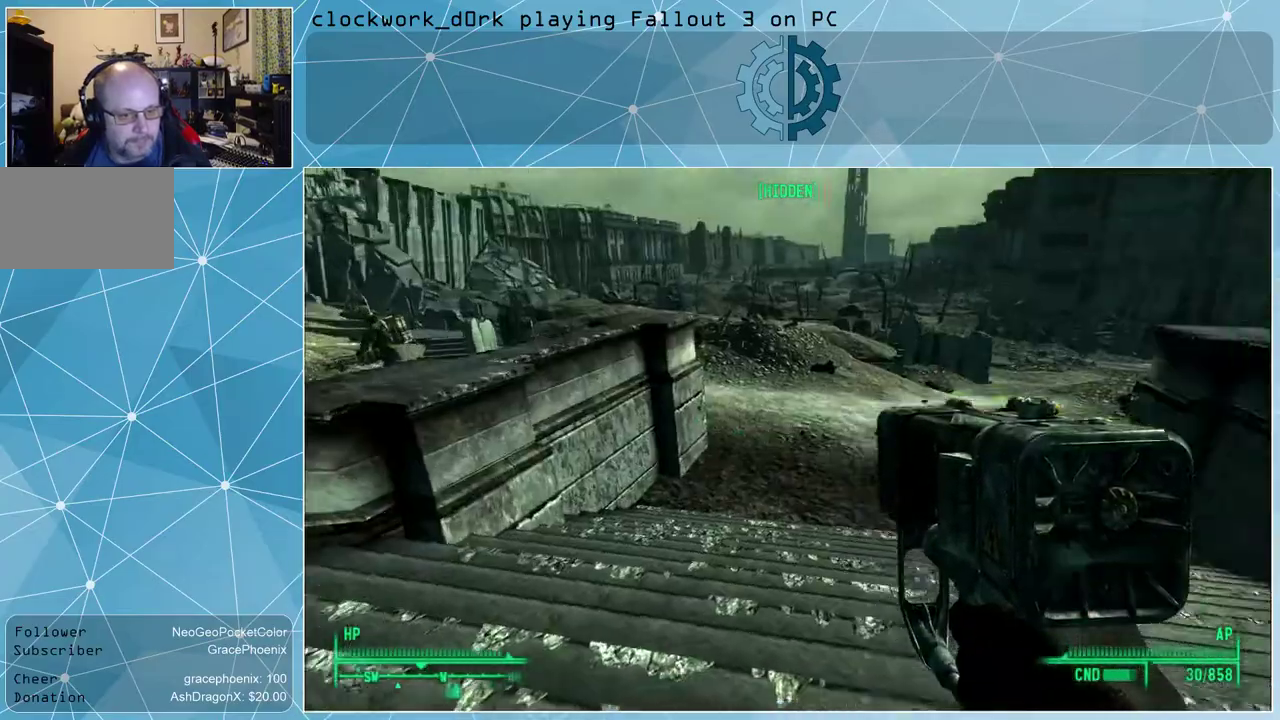
{"keys": [], "mouse": [], "events": []}
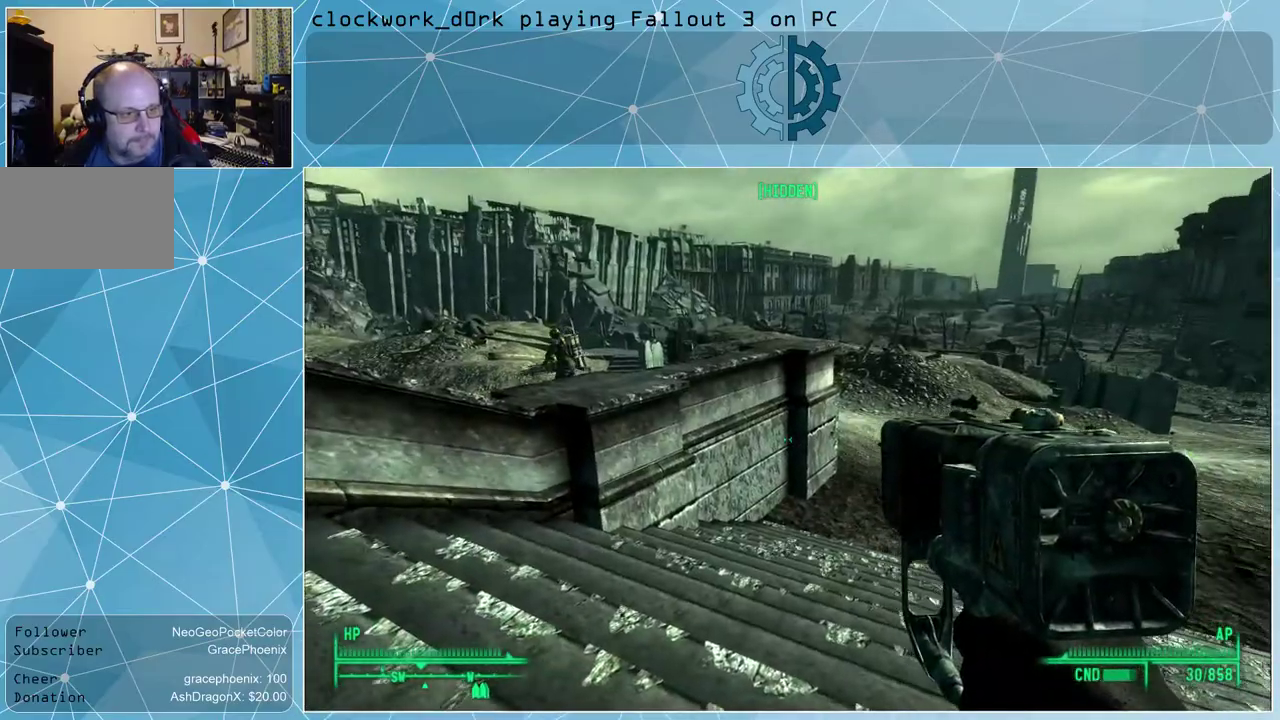
{"keys": ["a"], "mouse": [], "events": [[433, "a", "down"]]}
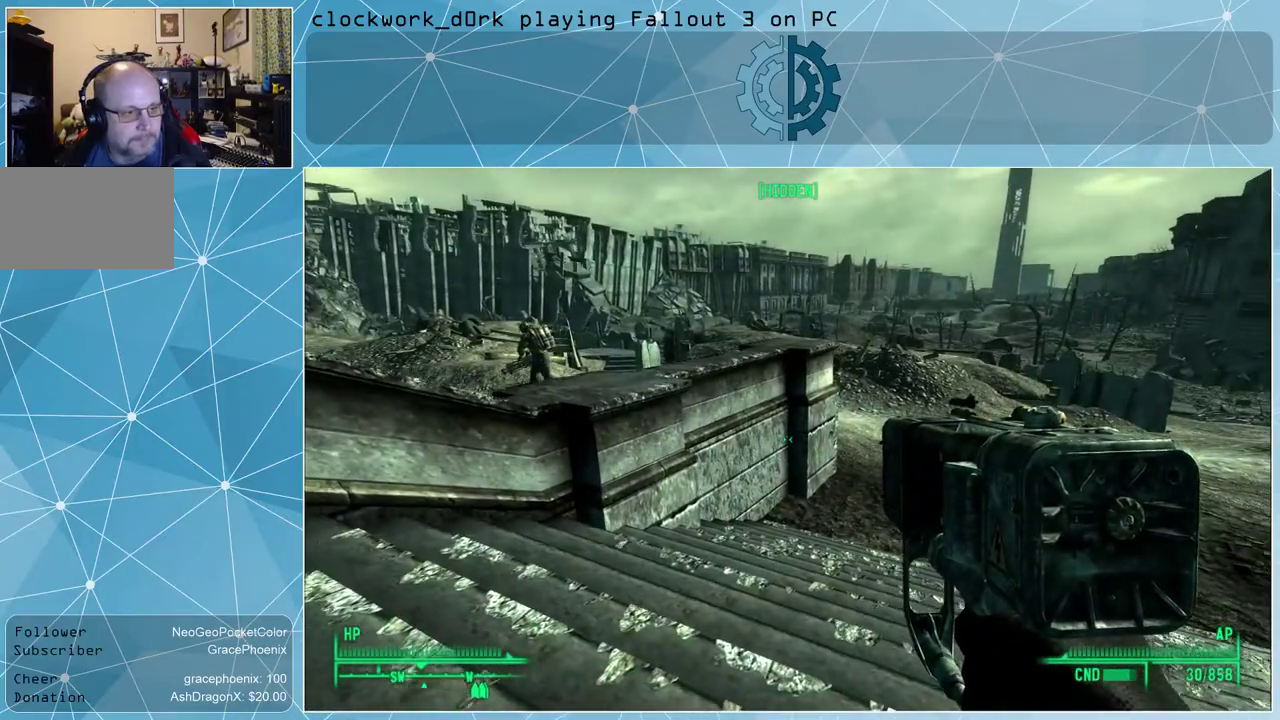
{"keys": ["a", "w"], "mouse": [], "events": [[33, "w", "down"]]}
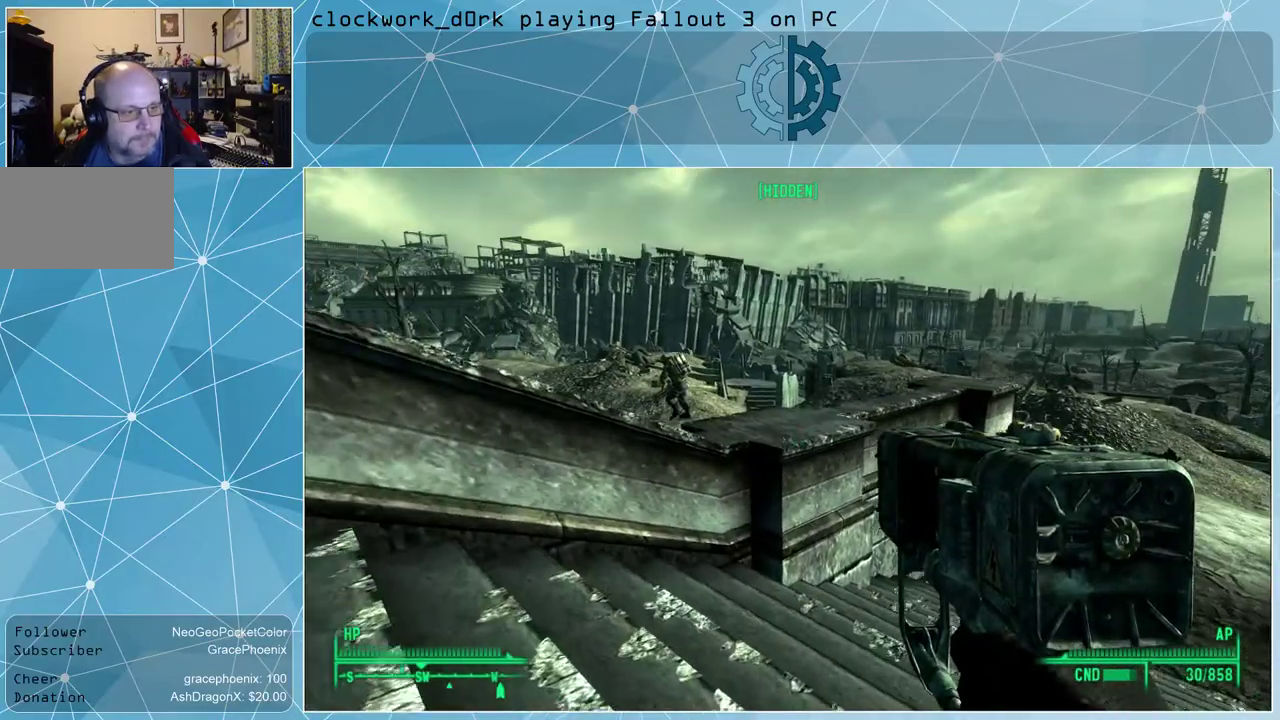
{"keys": ["a", "w"], "mouse": [], "events": []}
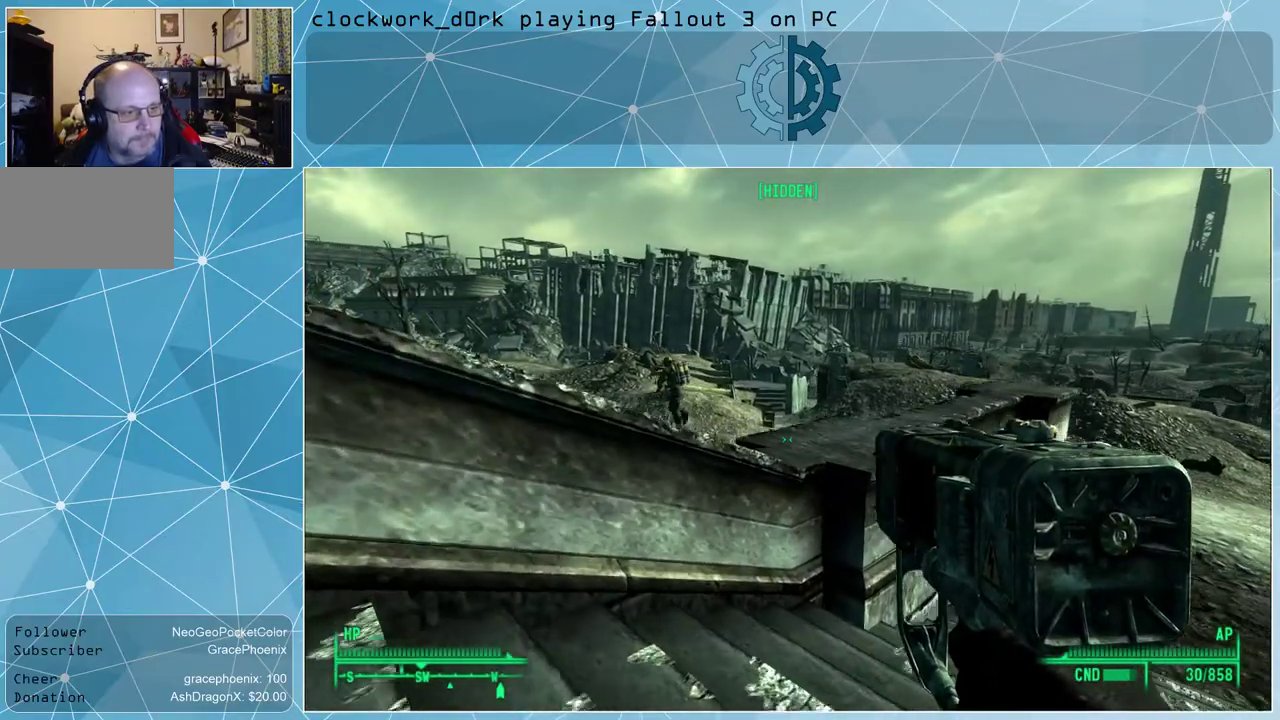
{"keys": ["w"], "mouse": [], "events": [[400, "a", "up"]]}
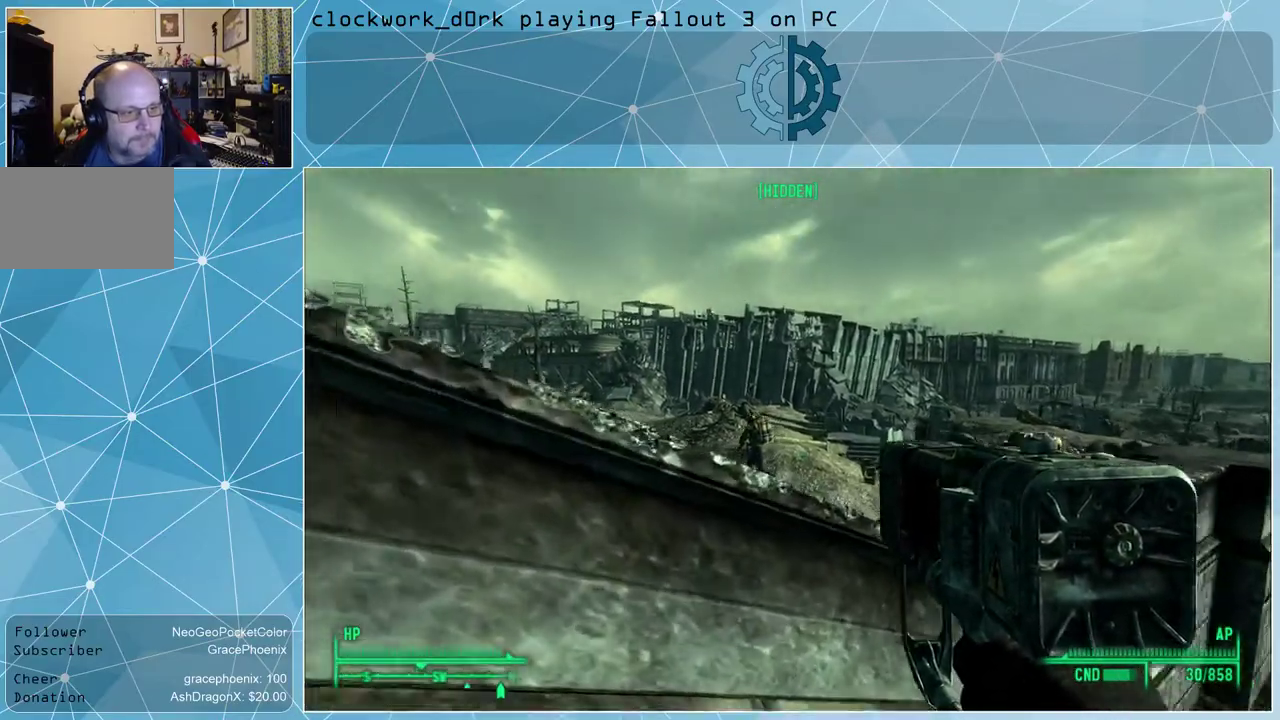
{"keys": ["v"], "mouse": [], "events": [[100, "d", "down"], [333, "d", "up"], [333, "w", "up"], [467, "v", "down"]]}
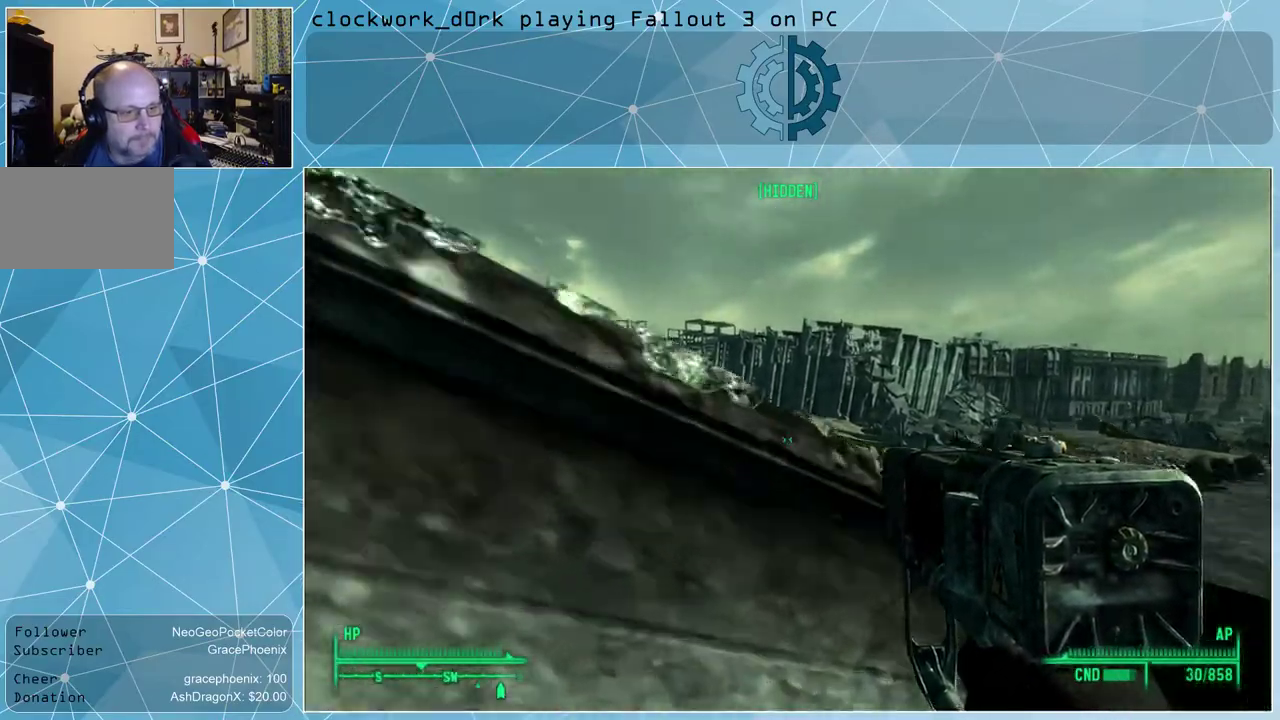
{"keys": ["d"], "mouse": [], "events": [[67, "v", "up"], [367, "d", "down"]]}
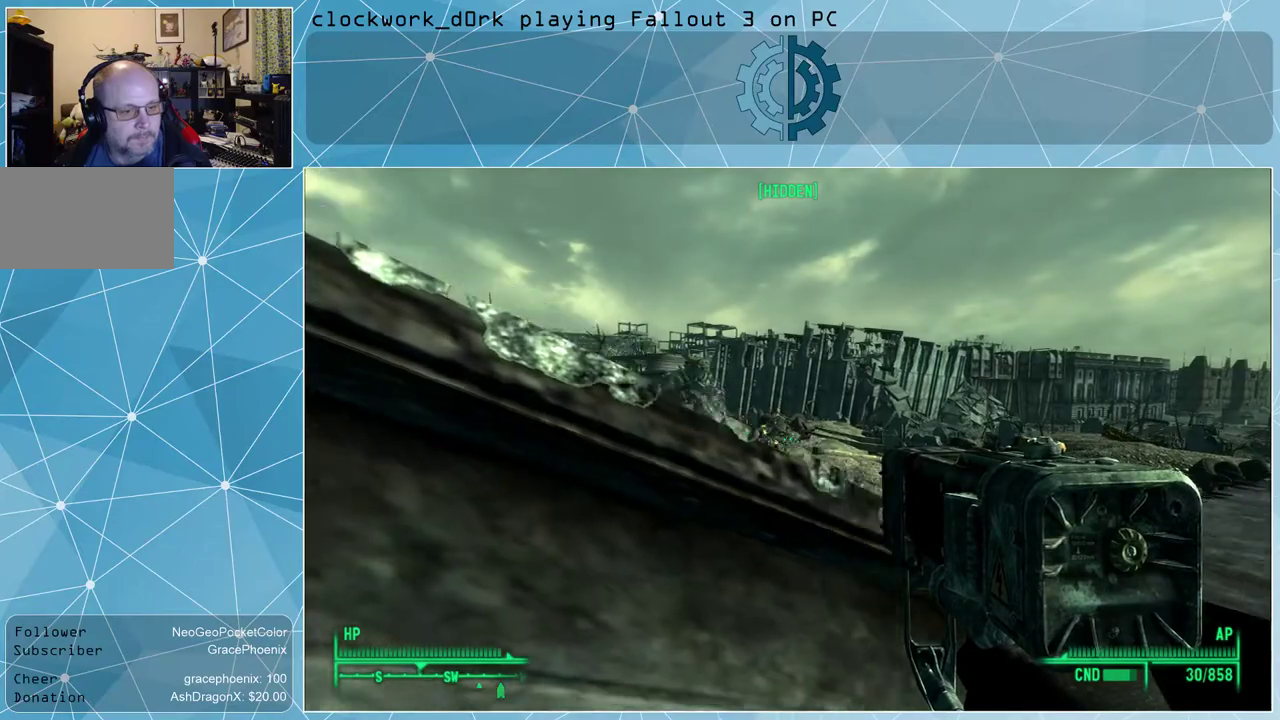
{"keys": [], "mouse": [], "events": [[367, "d", "up"]]}
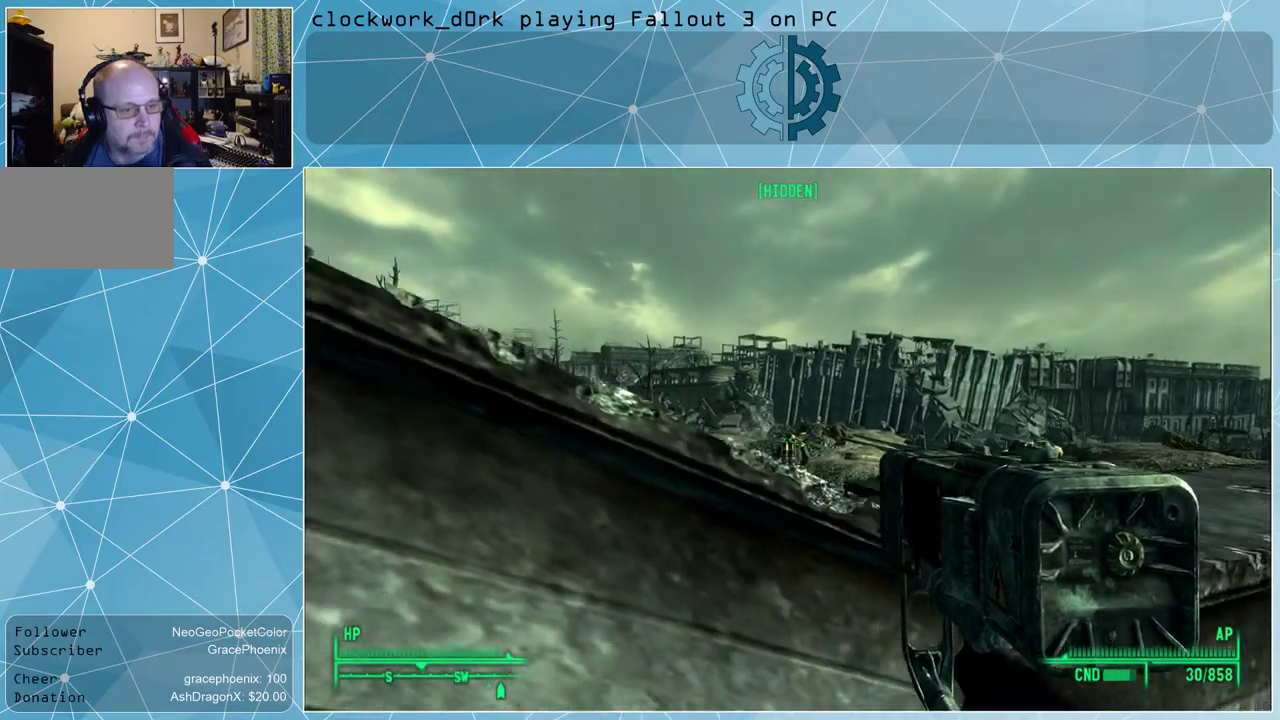
{"keys": [], "mouse": [], "events": [[33, "v", "down"], [133, "v", "up"]]}
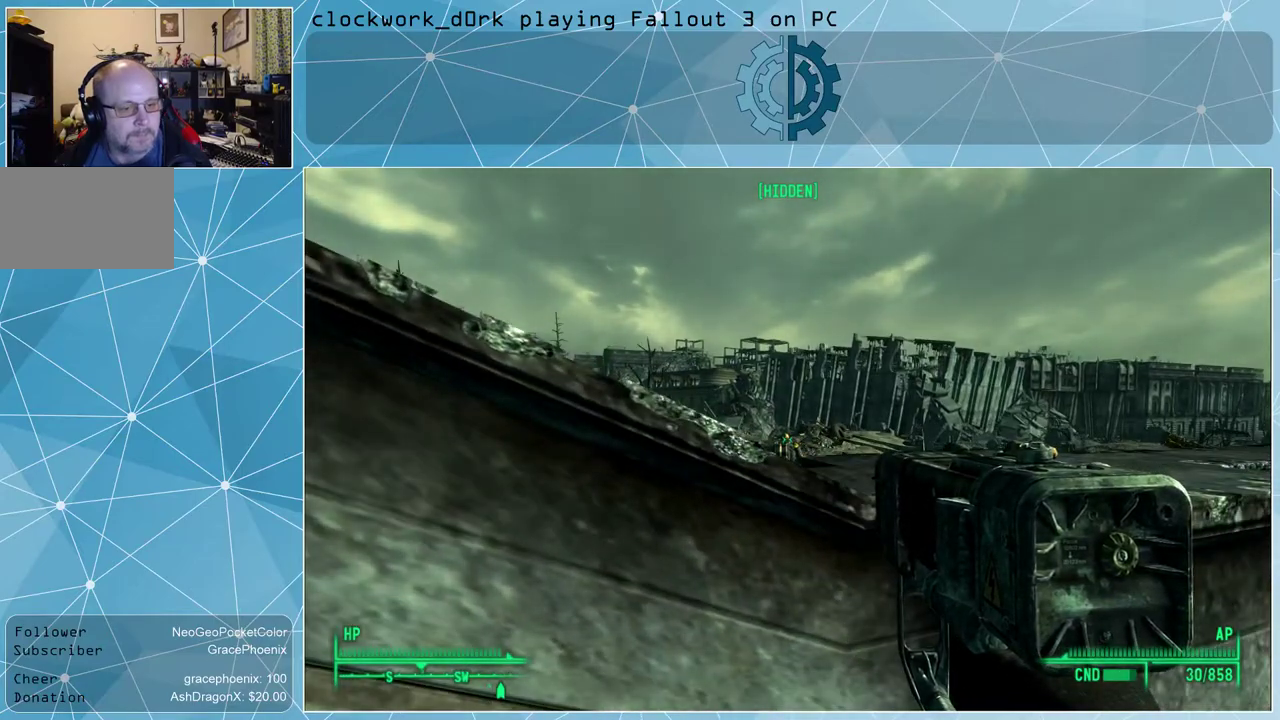
{"keys": ["d", "w"], "mouse": [], "events": [[300, "w", "down"], [367, "d", "down"]]}
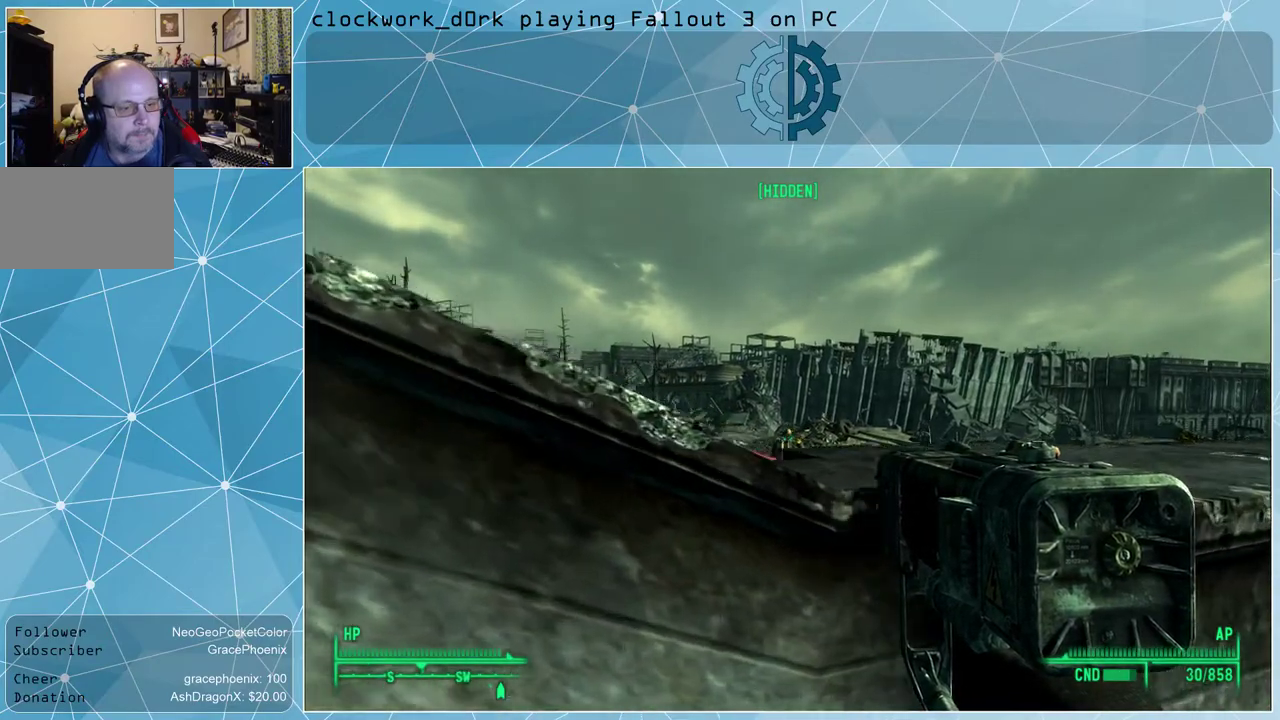
{"keys": ["d"], "mouse": [], "events": [[200, "w", "up"]]}
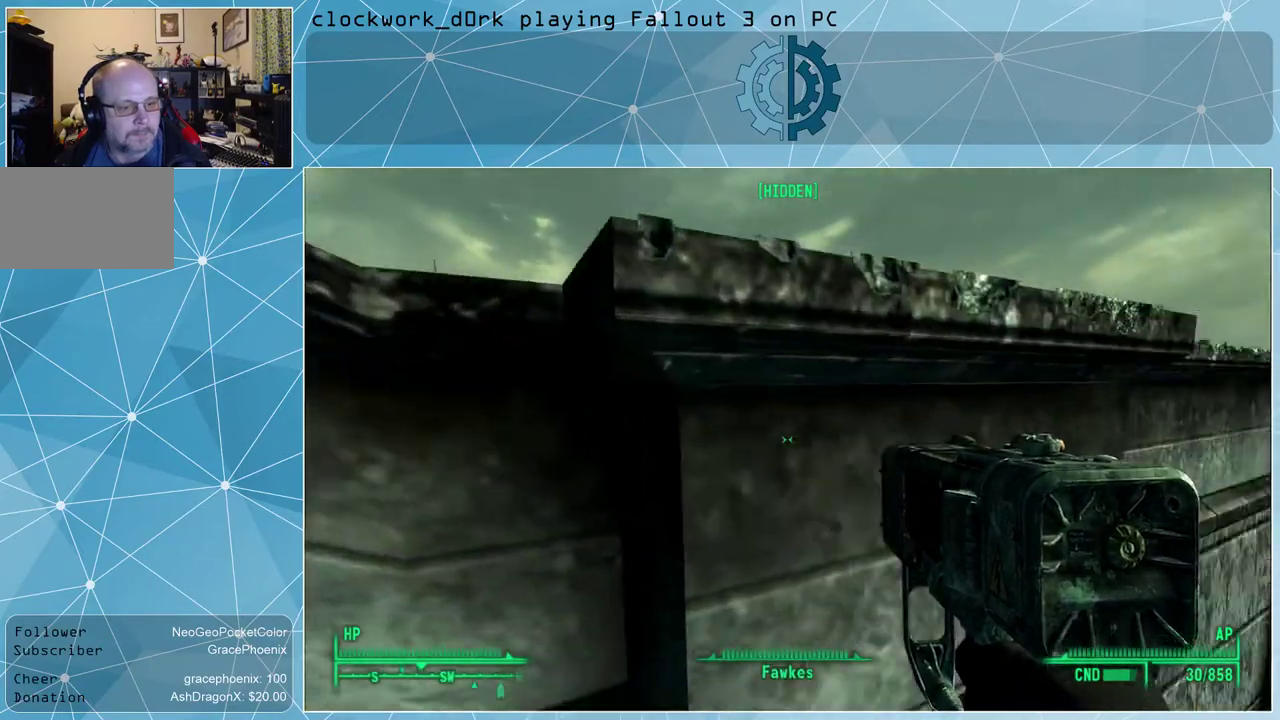
{"keys": ["d", "w"], "mouse": [], "events": [[33, "w", "down"]]}
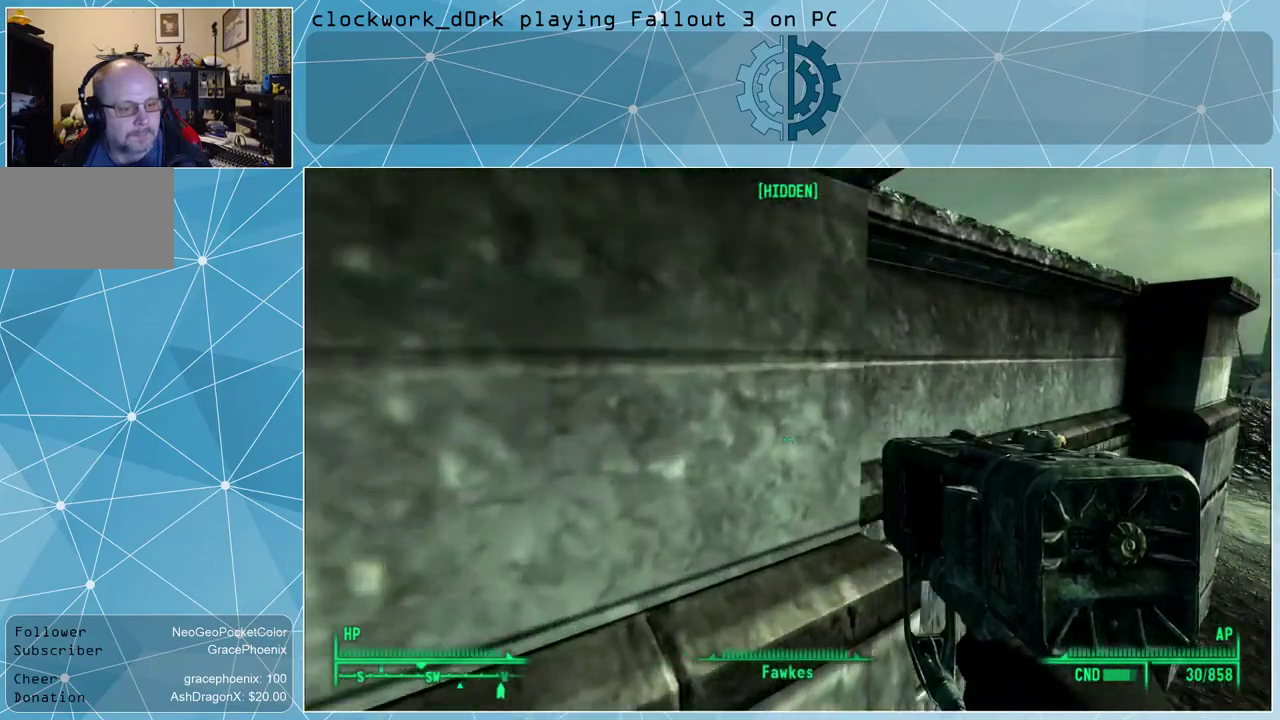
{"keys": ["d", "w"], "mouse": [], "events": []}
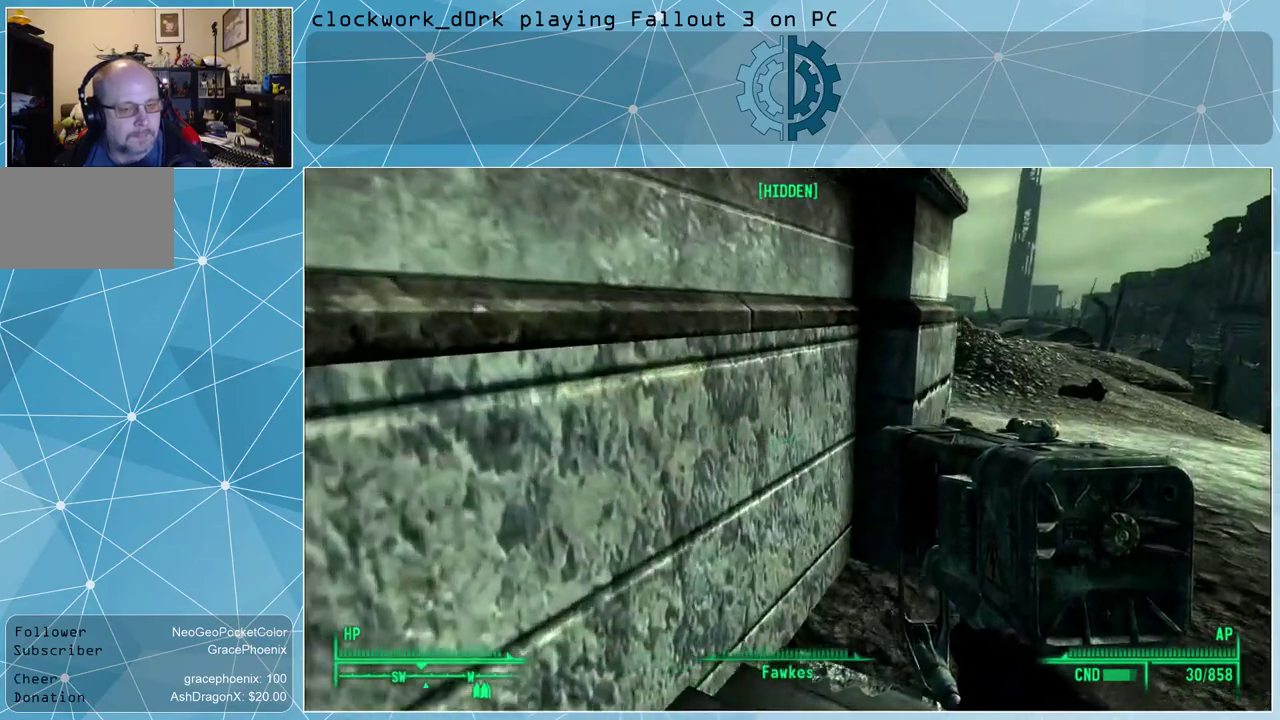
{"keys": ["d", "w"], "mouse": [], "events": [[67, "d", "up"], [200, "d", "down"]]}
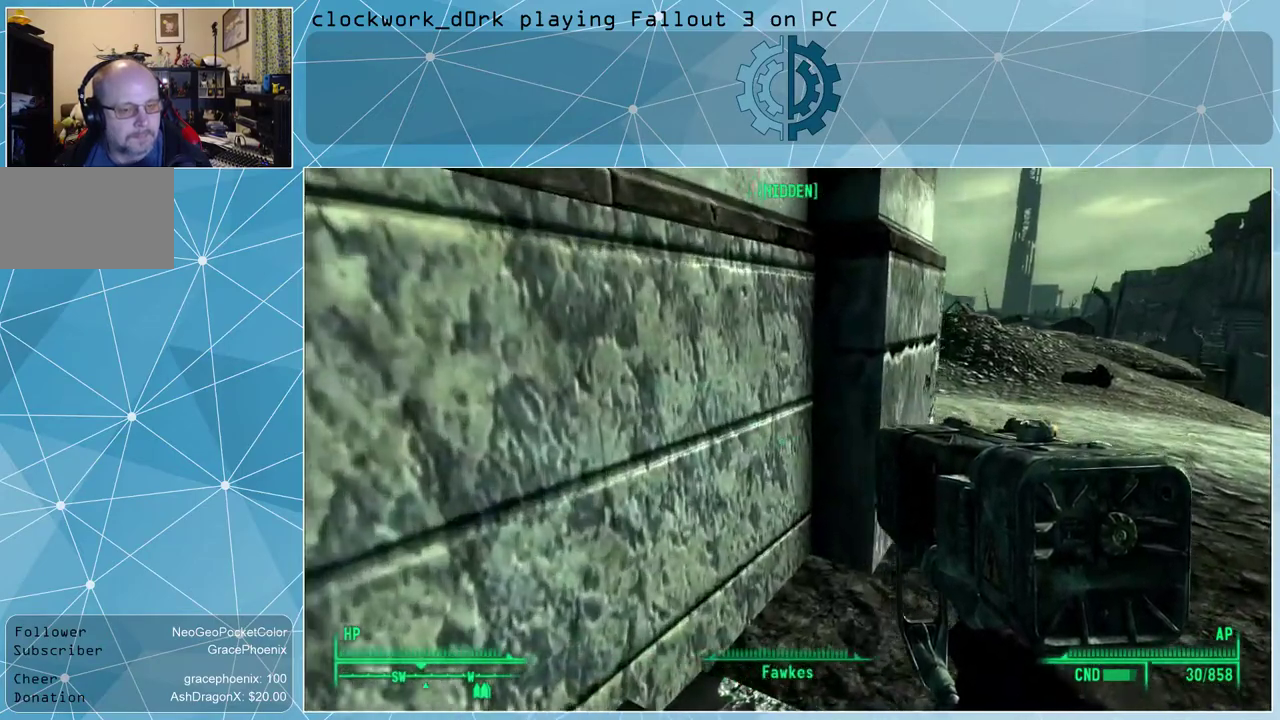
{"keys": ["d", "w"], "mouse": [], "events": []}
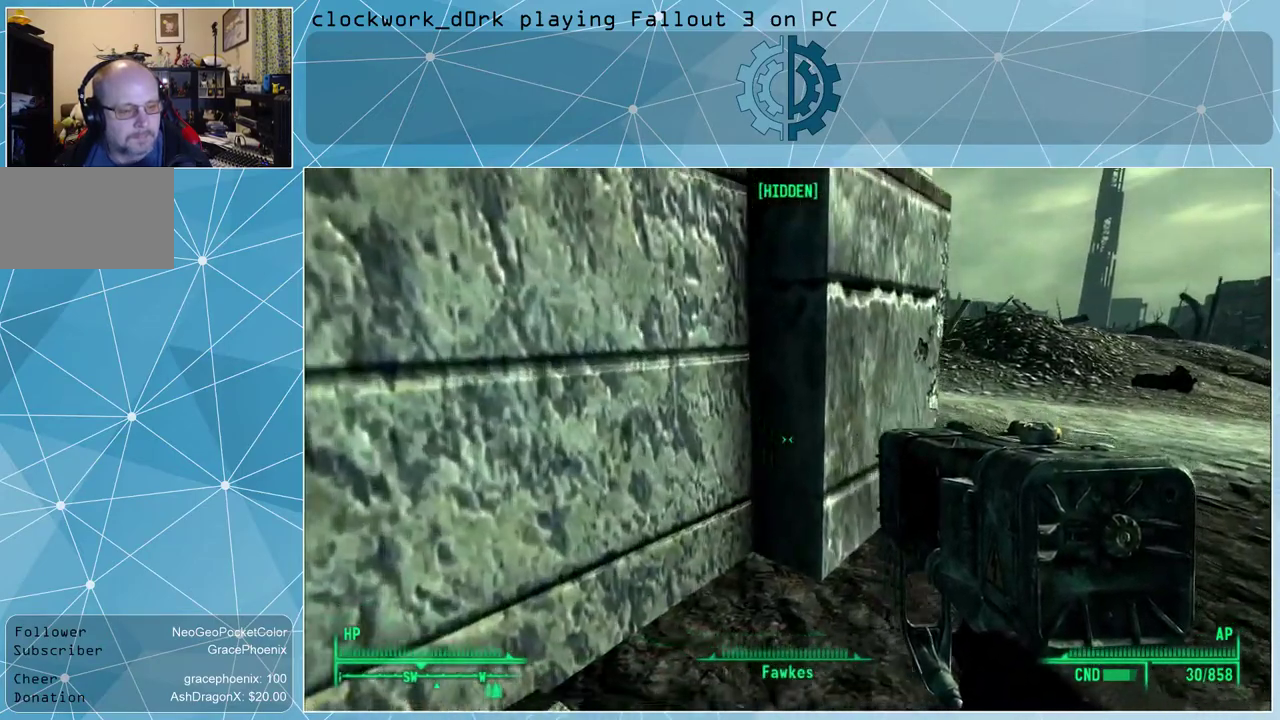
{"keys": ["d", "w"], "mouse": [], "events": []}
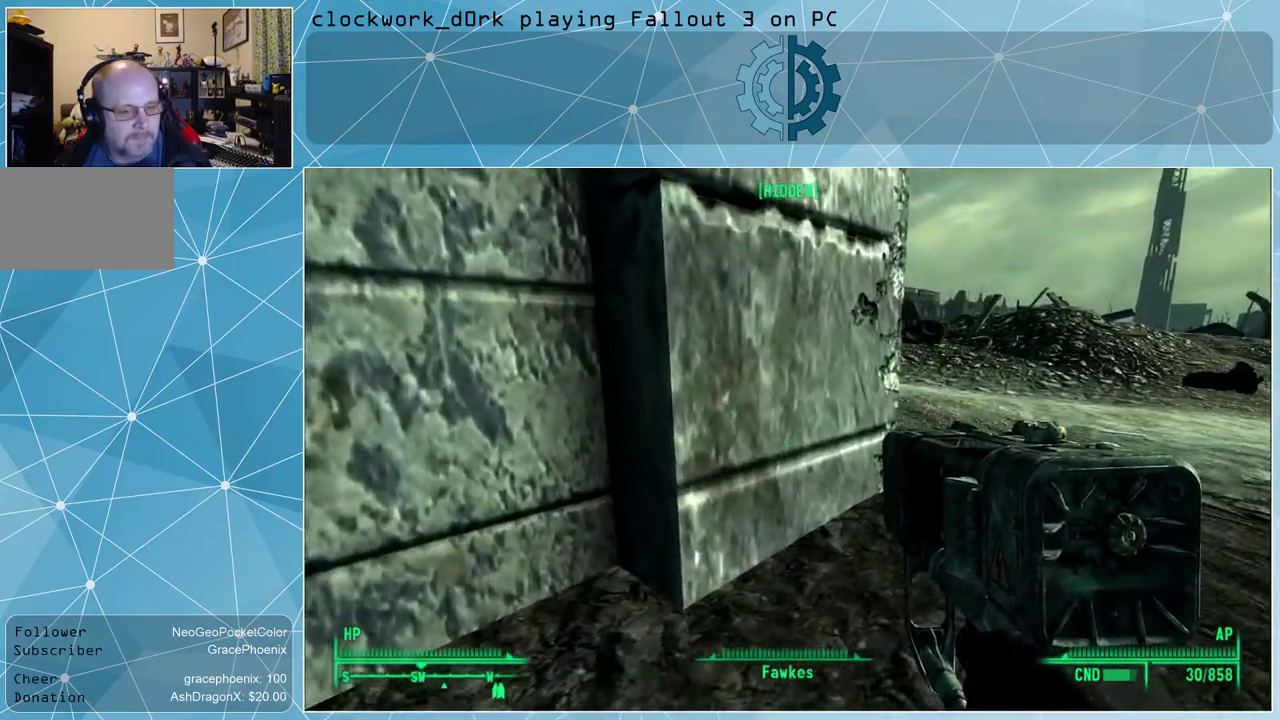
{"keys": ["d", "w"], "mouse": [], "events": []}
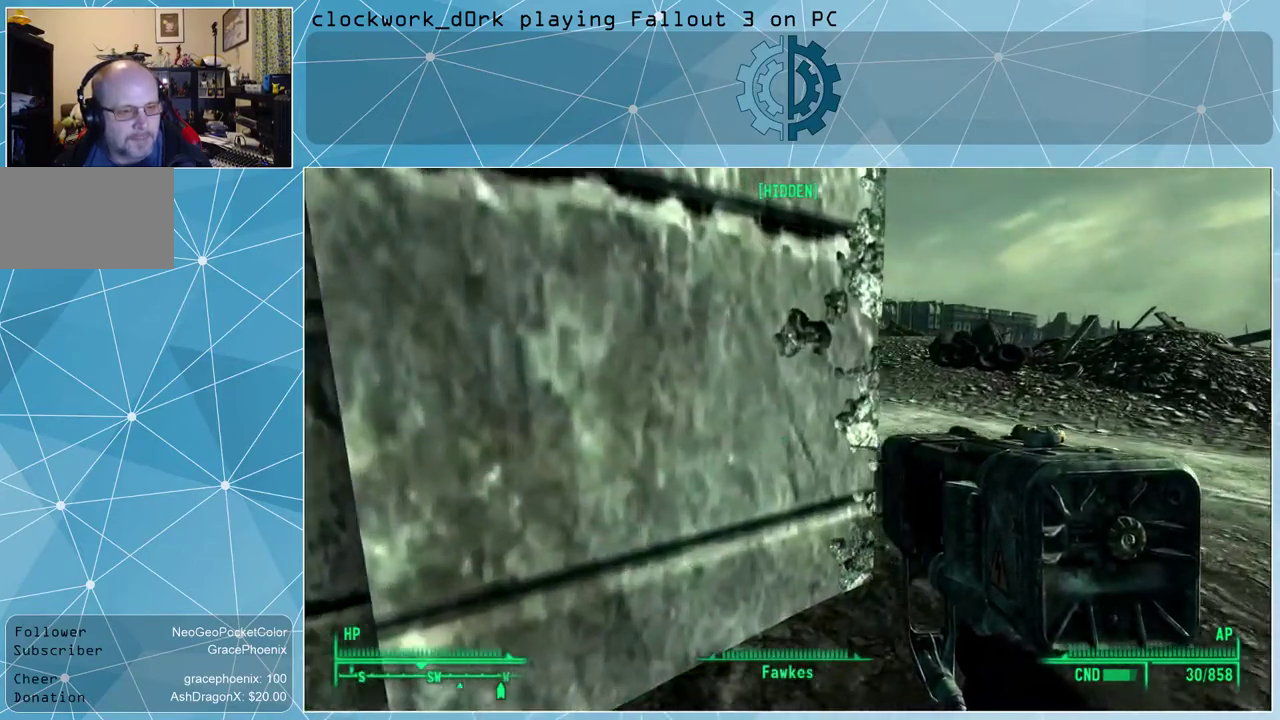
{"keys": ["d", "w"], "mouse": [], "events": []}
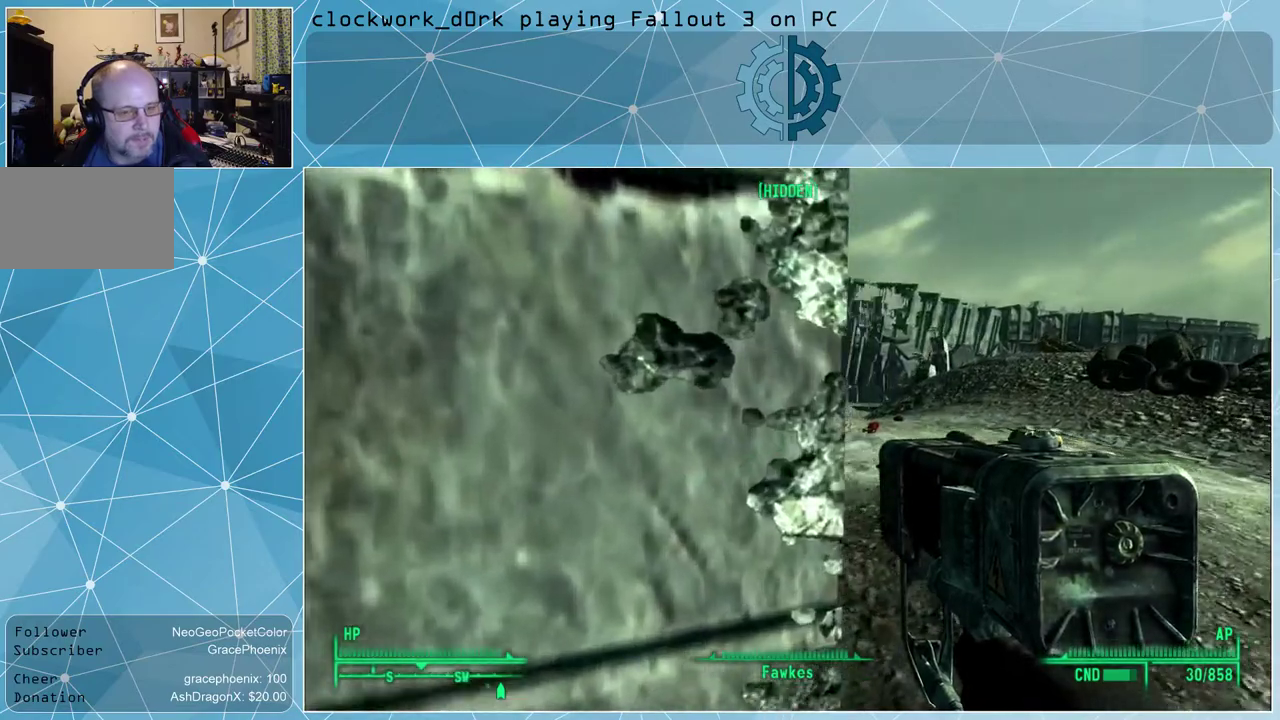
{"keys": ["d", "w"], "mouse": [], "events": []}
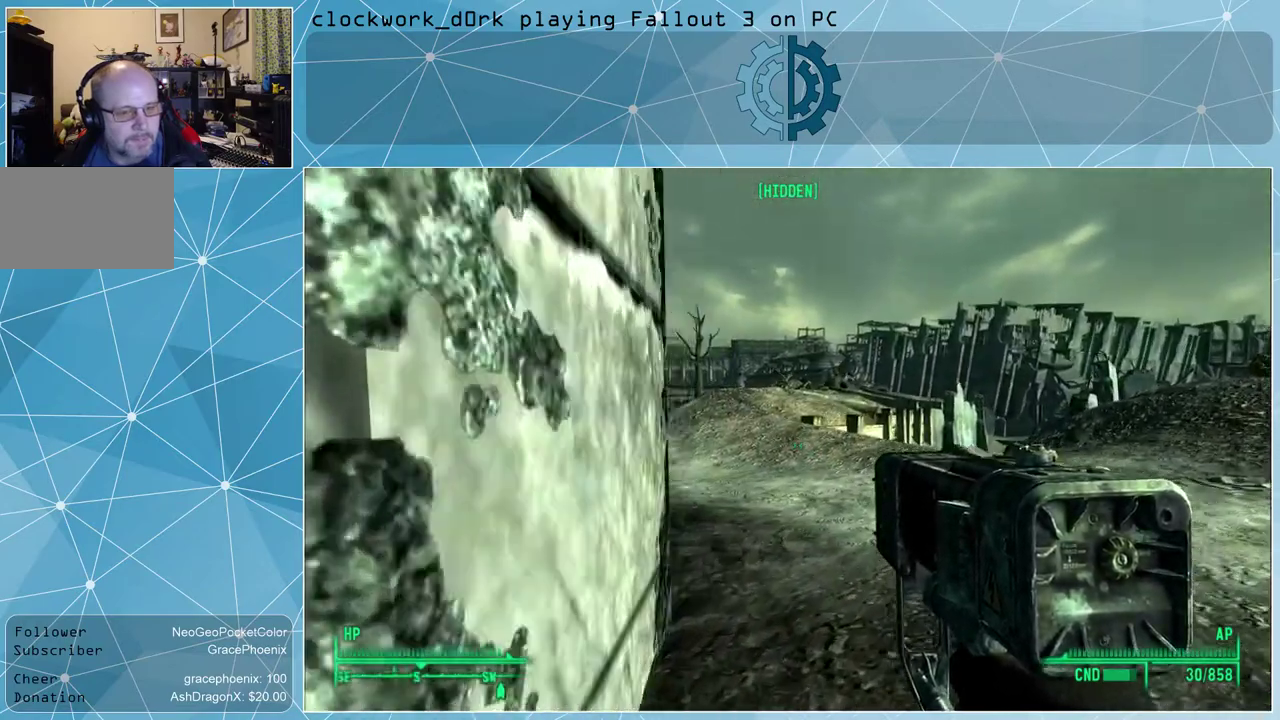
{"keys": ["d", "w"], "mouse": [], "events": [[167, "d", "up"], [400, "d", "down"]]}
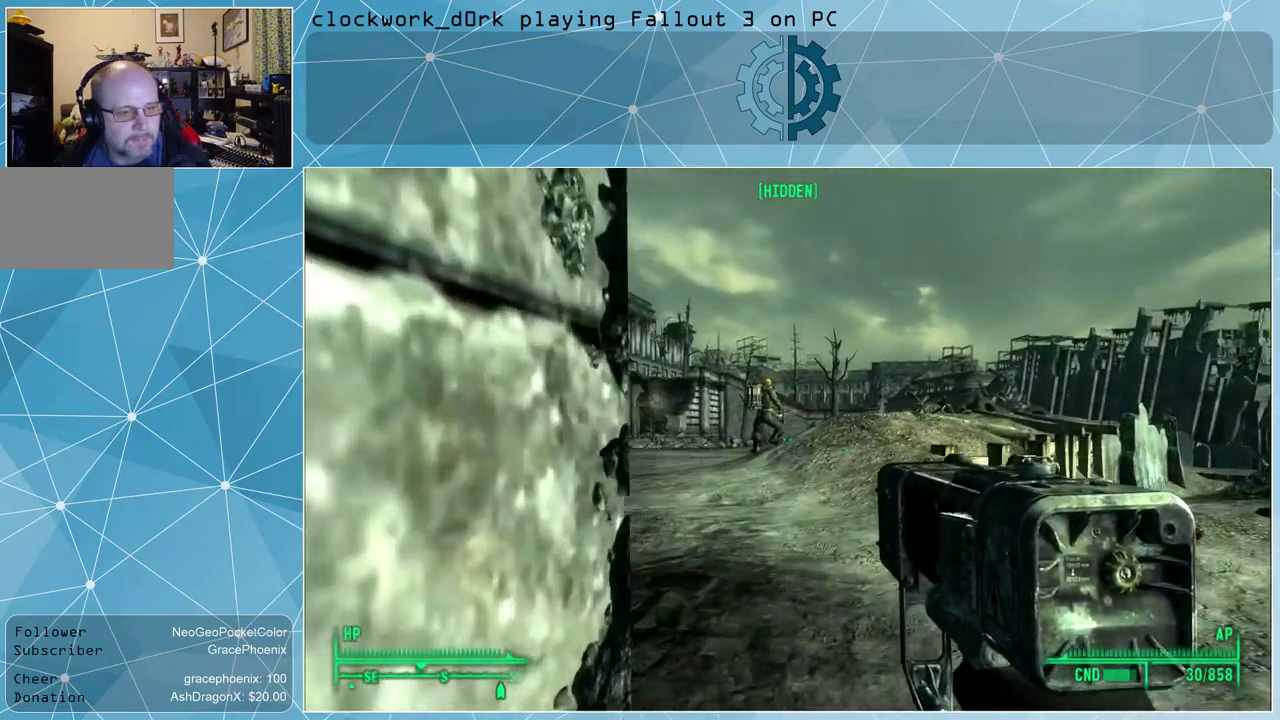
{"keys": ["w"], "mouse": [], "events": [[100, "d", "up"]]}
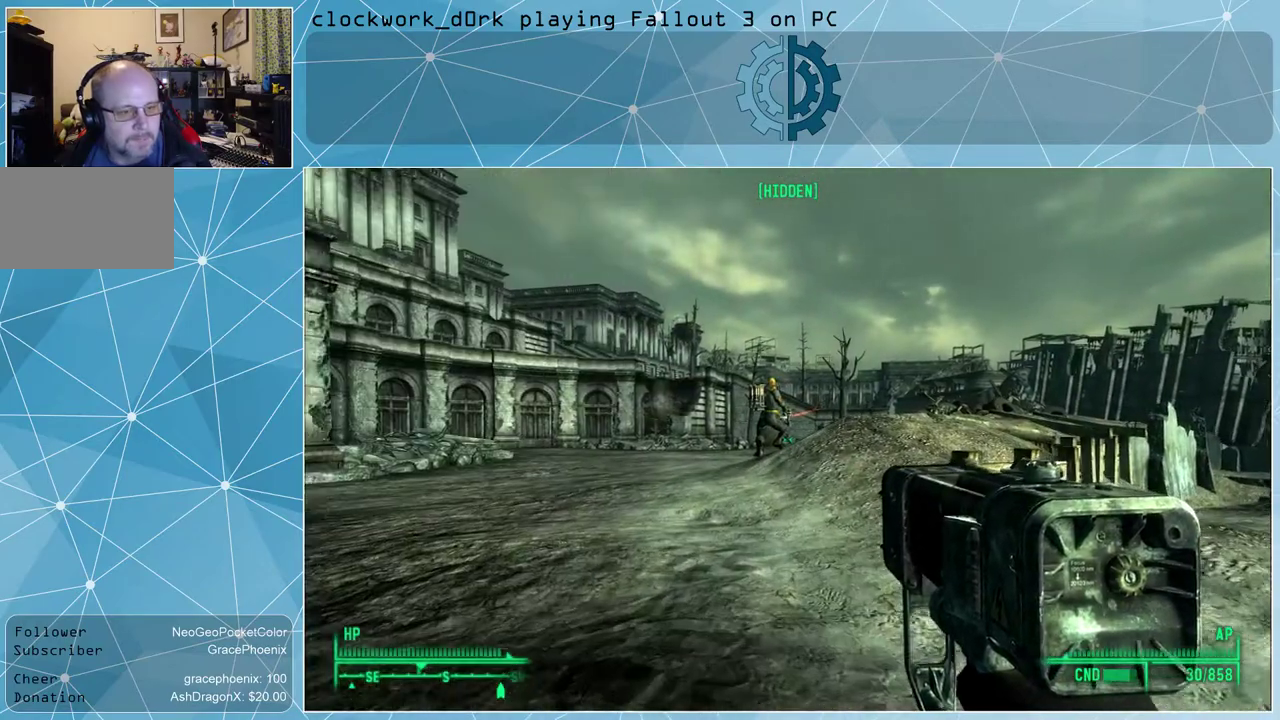
{"keys": ["w"], "mouse": [], "events": []}
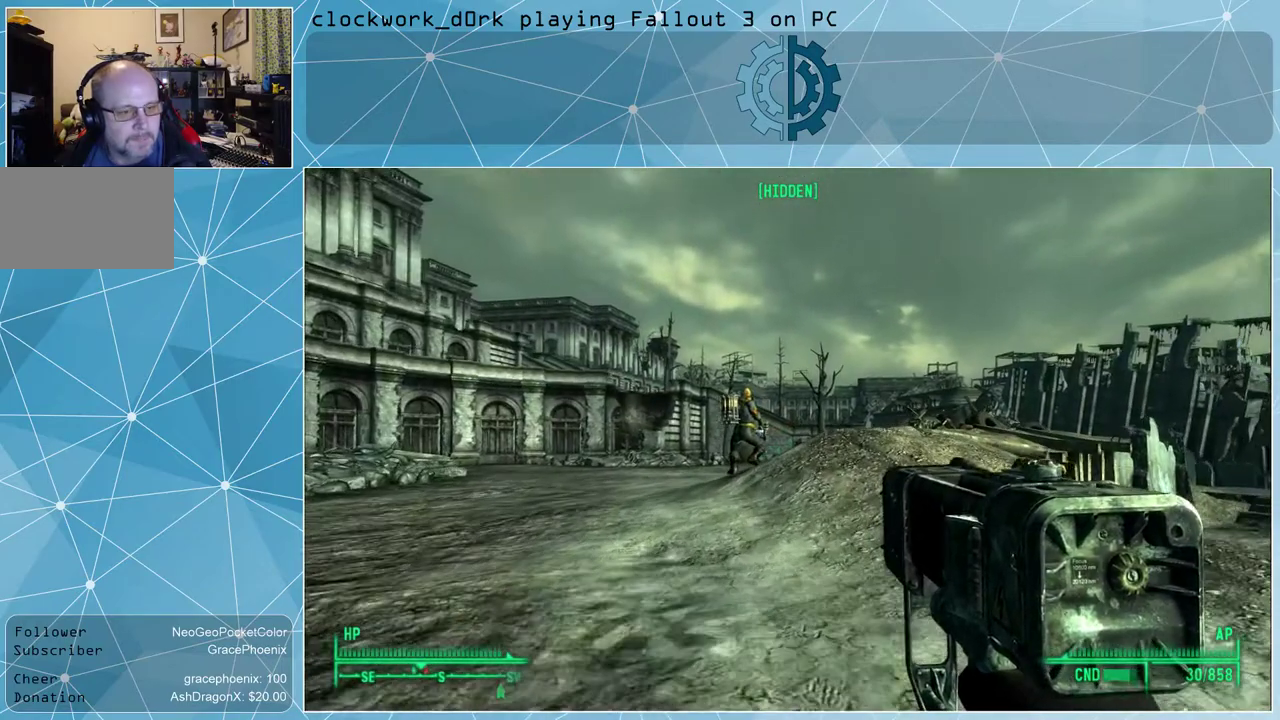
{"keys": [], "mouse": ["right"], "events": [[67, "d", "down"], [167, "d", "up"], [267, "w", "up"], [300, "mouse_right", "down"]]}
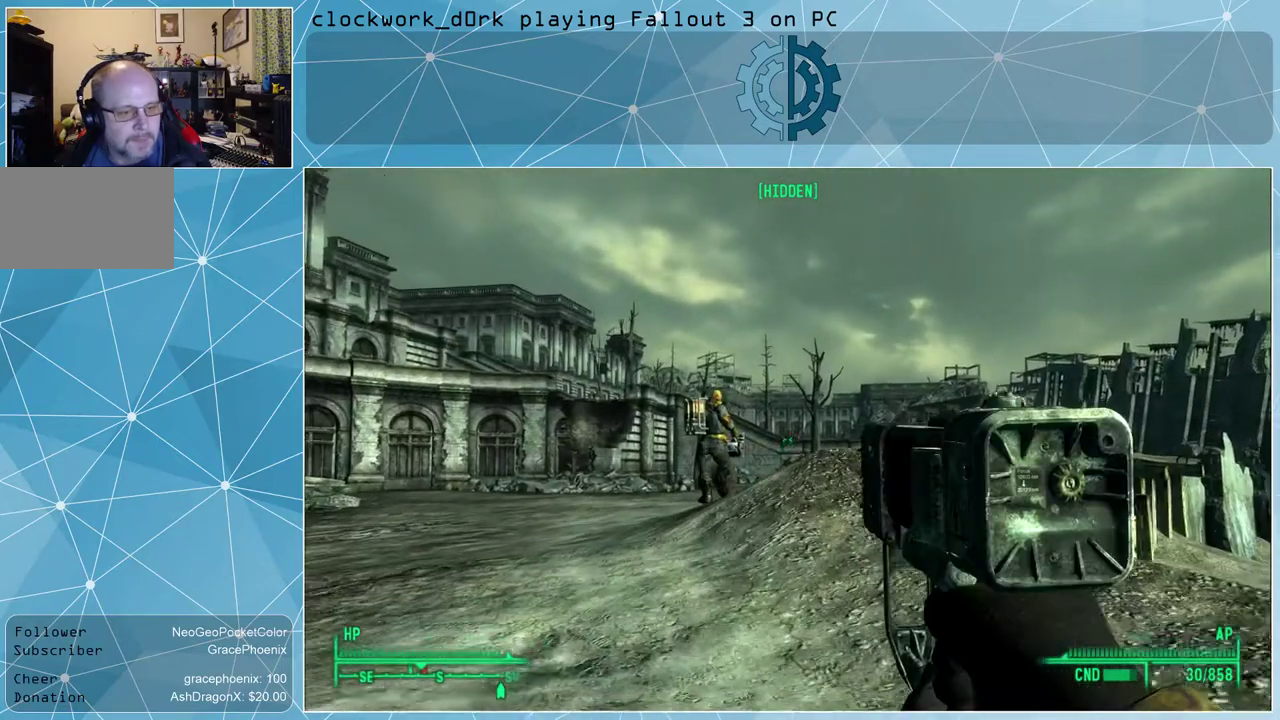
{"keys": [], "mouse": ["right"], "events": []}